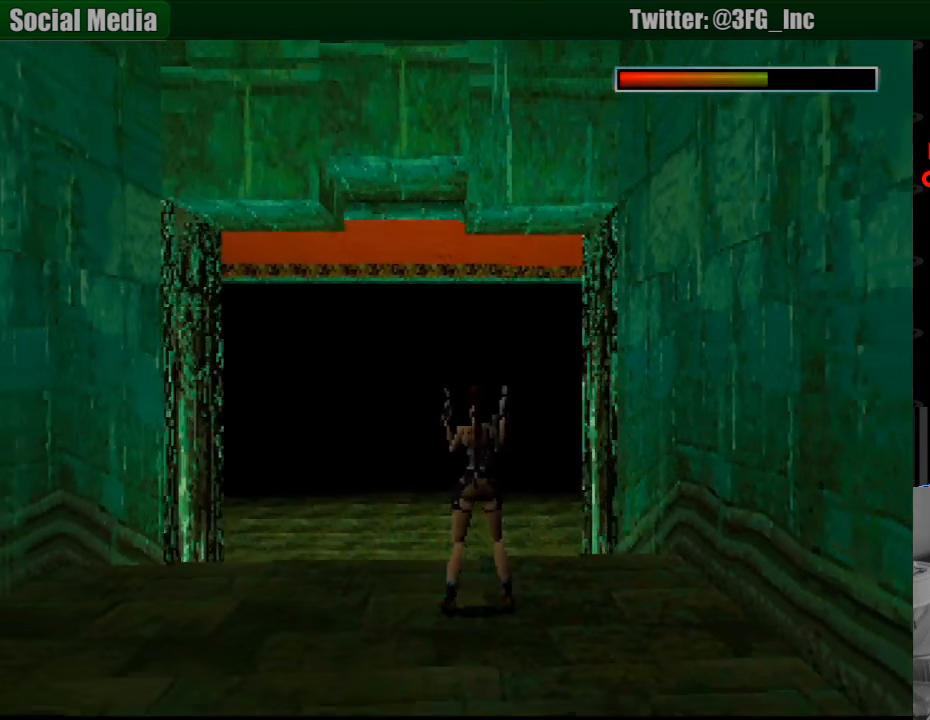
Gameplay with a controller (PlayStation layout); each line is a JSON object with the inputs held at the frame after it. "events" lists button and stick changes between this image and that frame as [ms after this image, input, new state], when the widget could be followed in between. Not read: L3 R3.
{"buttons": ["DPAD_UP"], "events": [[483, "DPAD_UP", "down"]]}
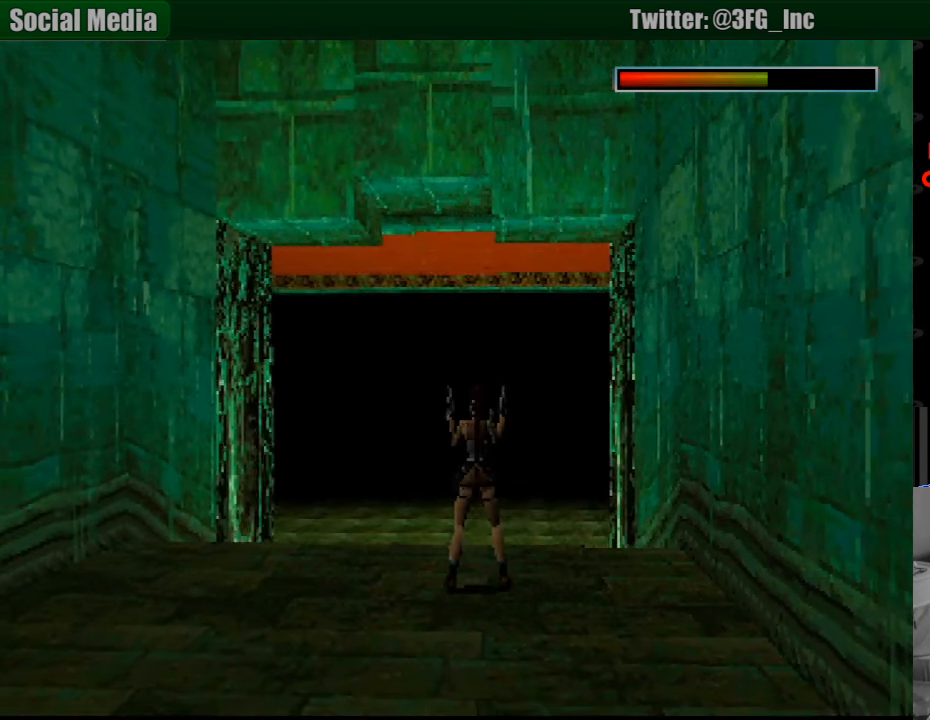
{"buttons": ["SELECT"], "events": [[217, "DPAD_UP", "up"], [483, "SELECT", "down"]]}
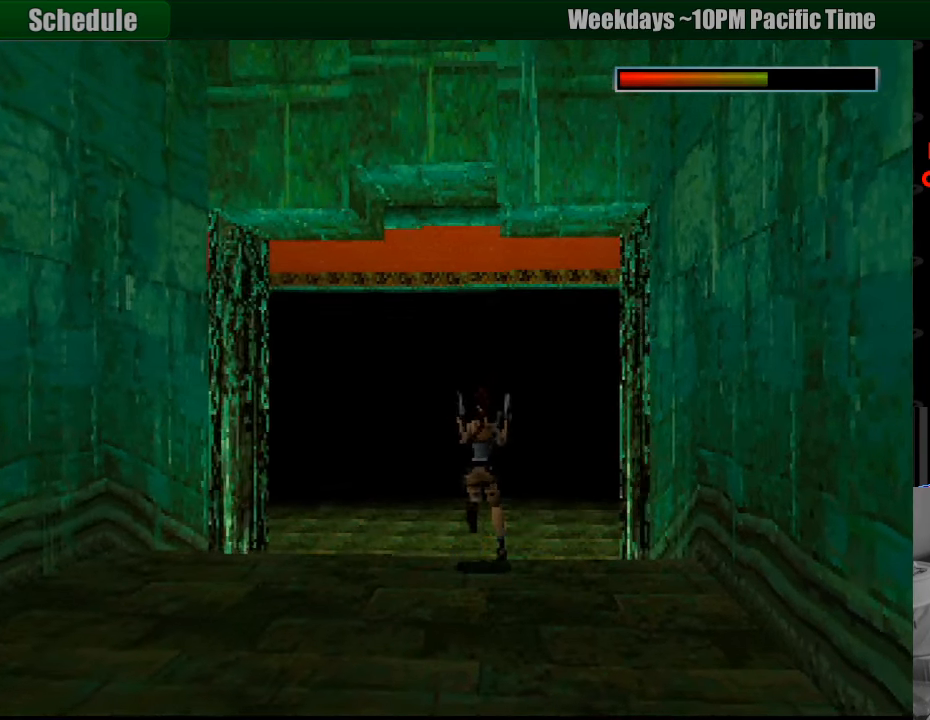
{"buttons": [], "events": [[167, "SELECT", "up"]]}
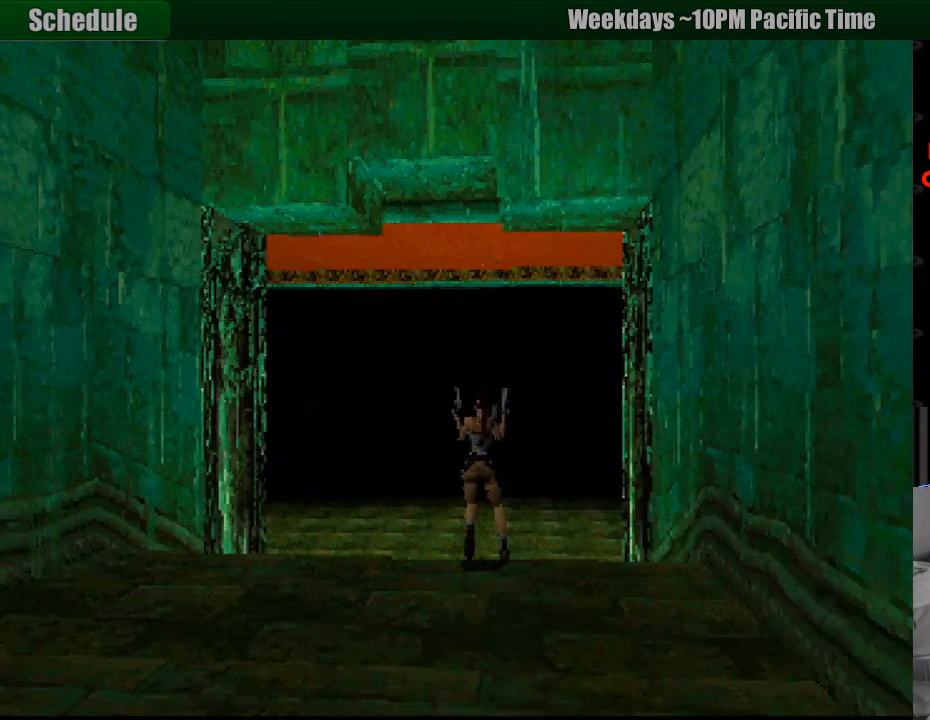
{"buttons": [], "events": []}
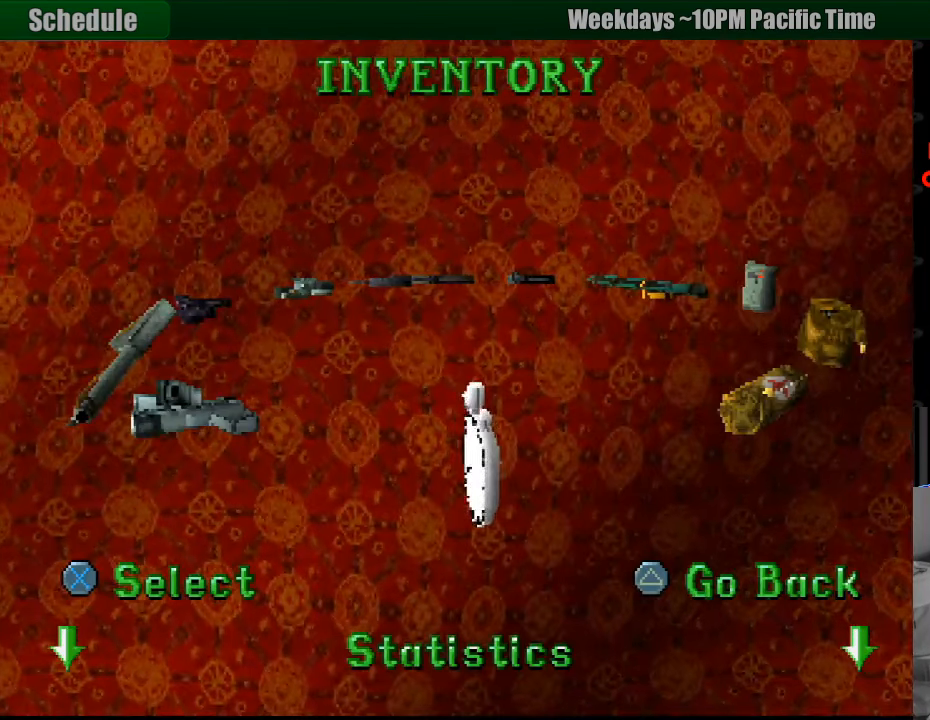
{"buttons": [], "events": [[183, "DPAD_RIGHT", "down"], [400, "DPAD_RIGHT", "up"]]}
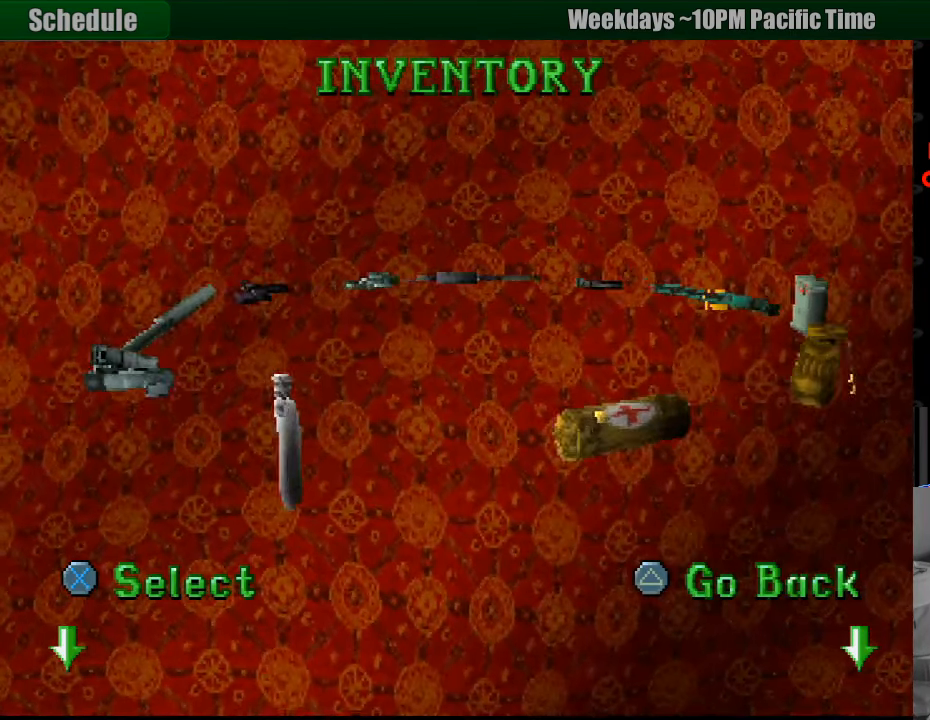
{"buttons": [], "events": [[167, "CROSS", "down"], [300, "CROSS", "up"]]}
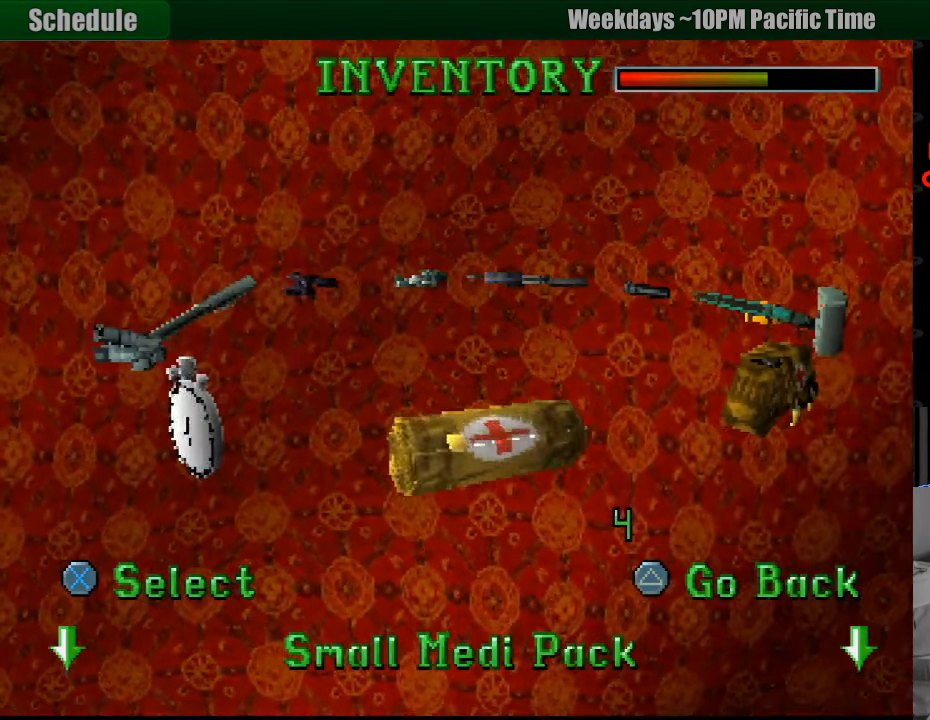
{"buttons": [], "events": []}
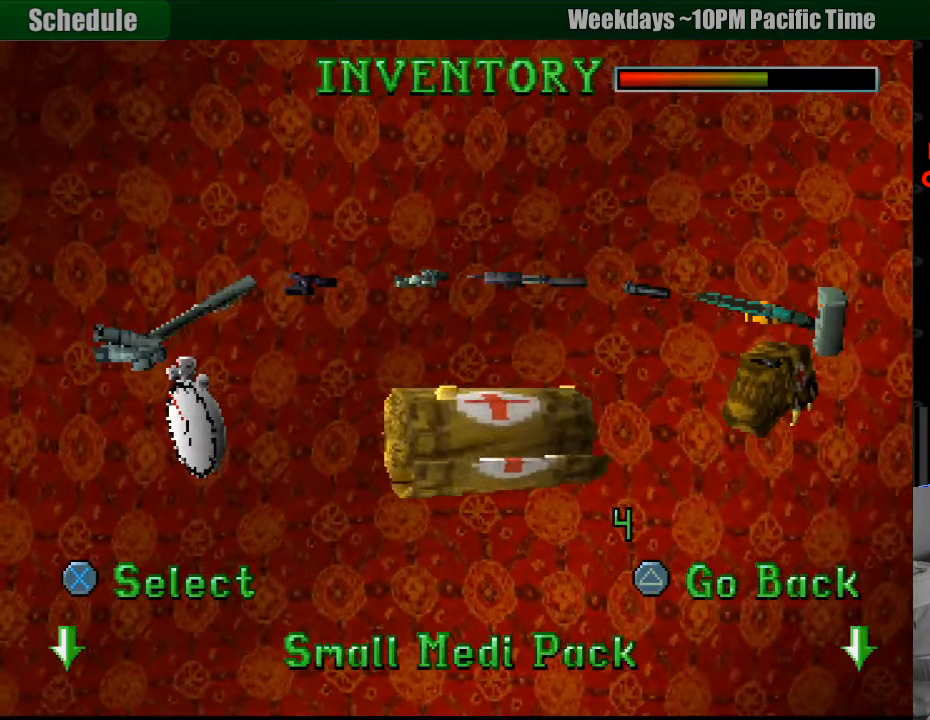
{"buttons": [], "events": []}
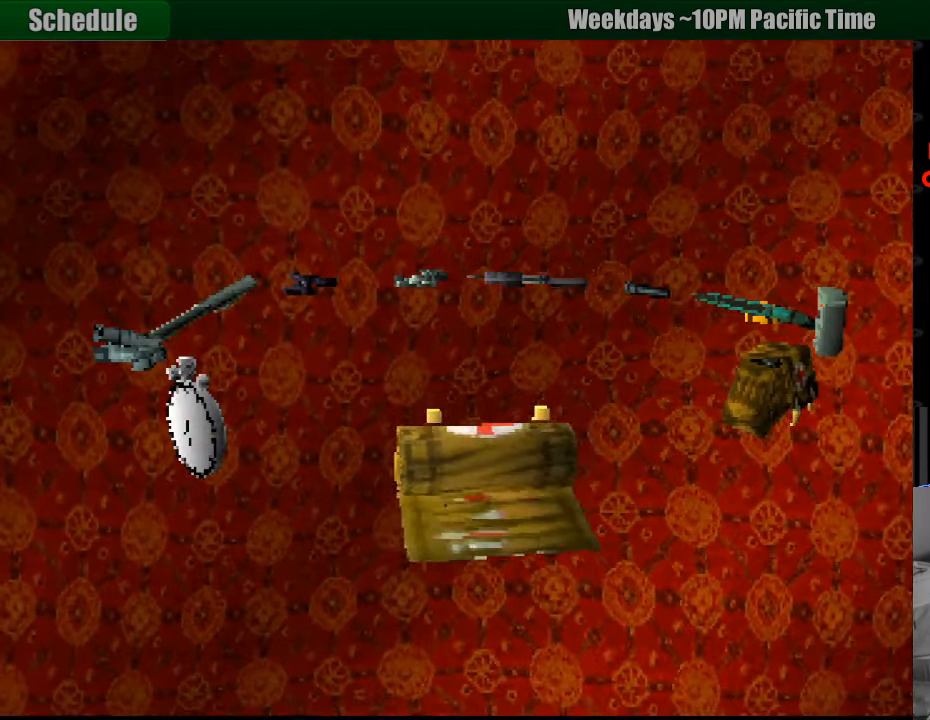
{"buttons": [], "events": []}
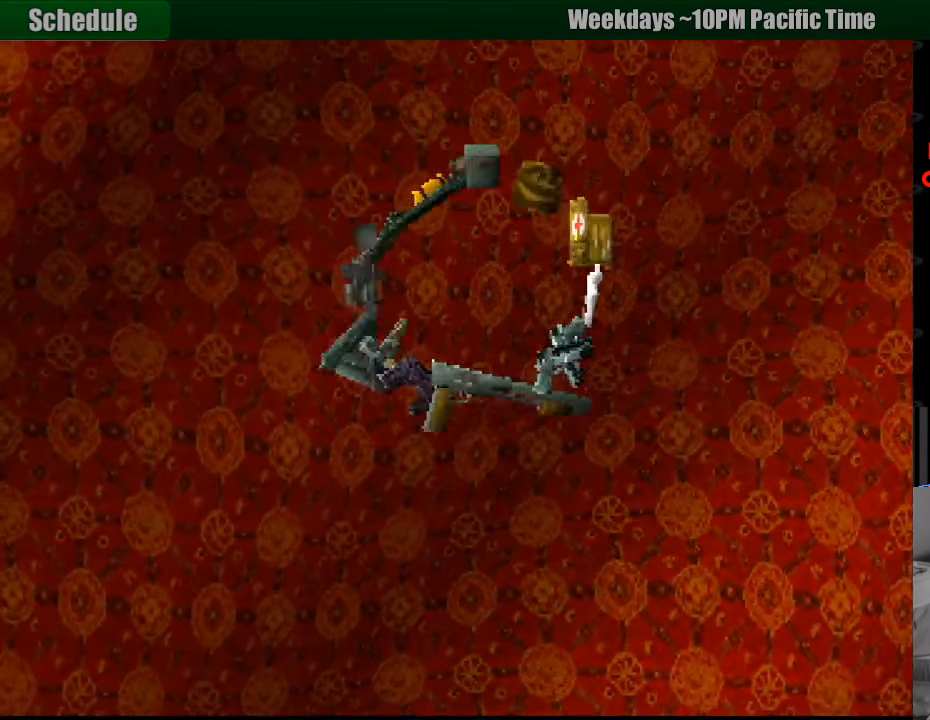
{"buttons": [], "events": []}
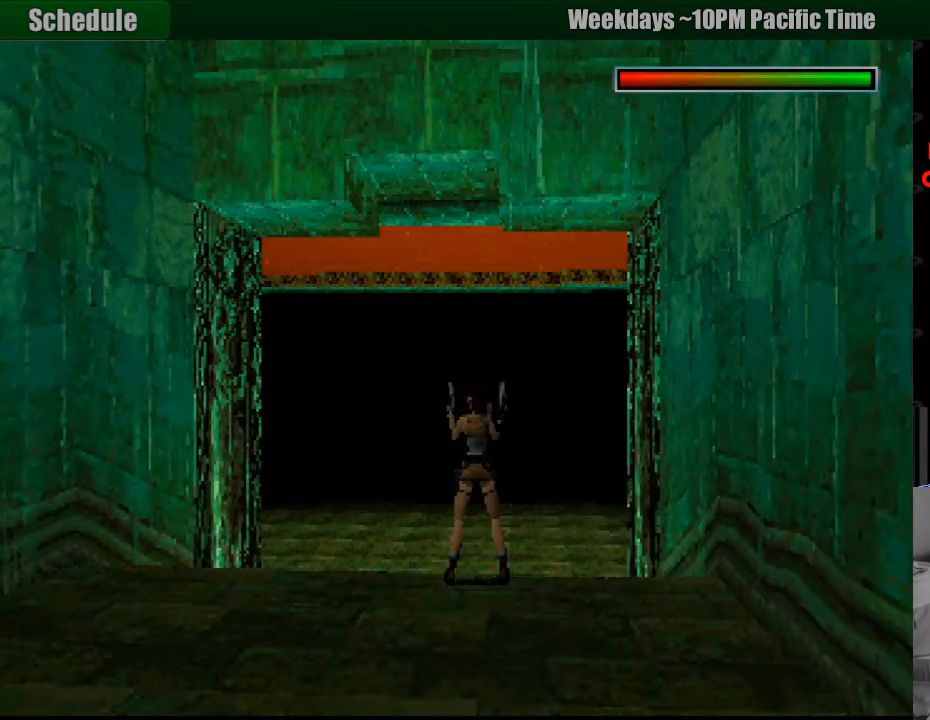
{"buttons": [], "events": []}
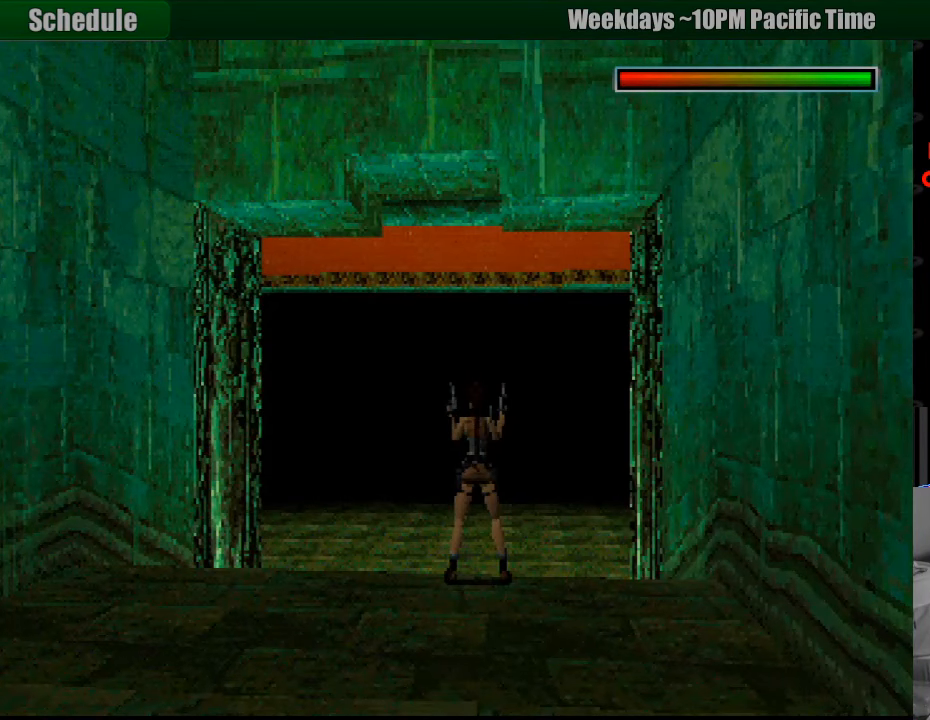
{"buttons": [], "events": [[33, "SELECT", "down"], [200, "SELECT", "up"]]}
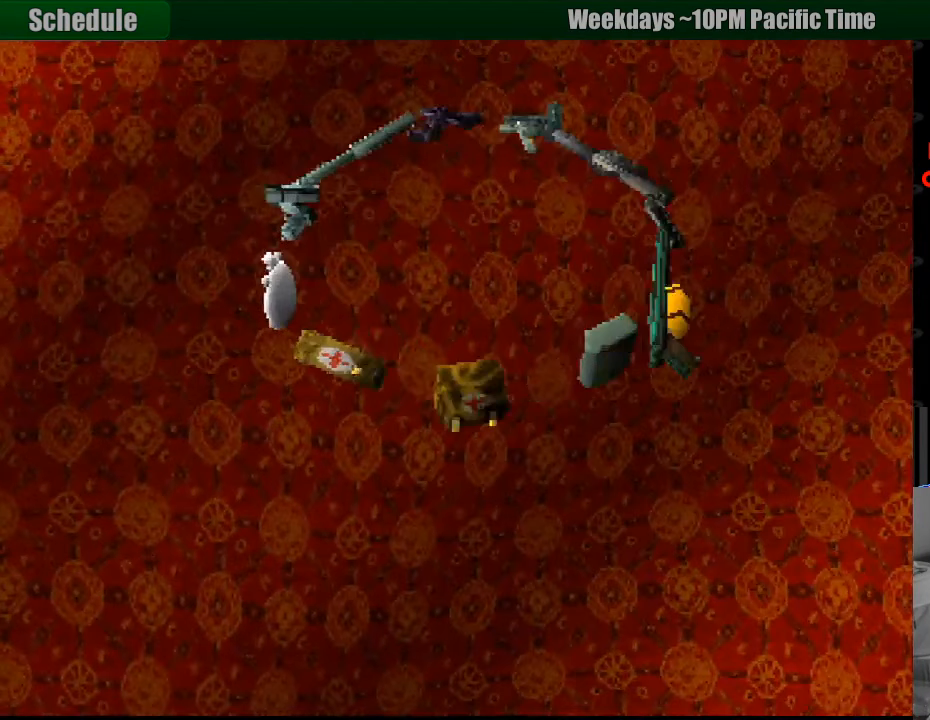
{"buttons": ["DPAD_LEFT"], "events": [[300, "DPAD_LEFT", "down"]]}
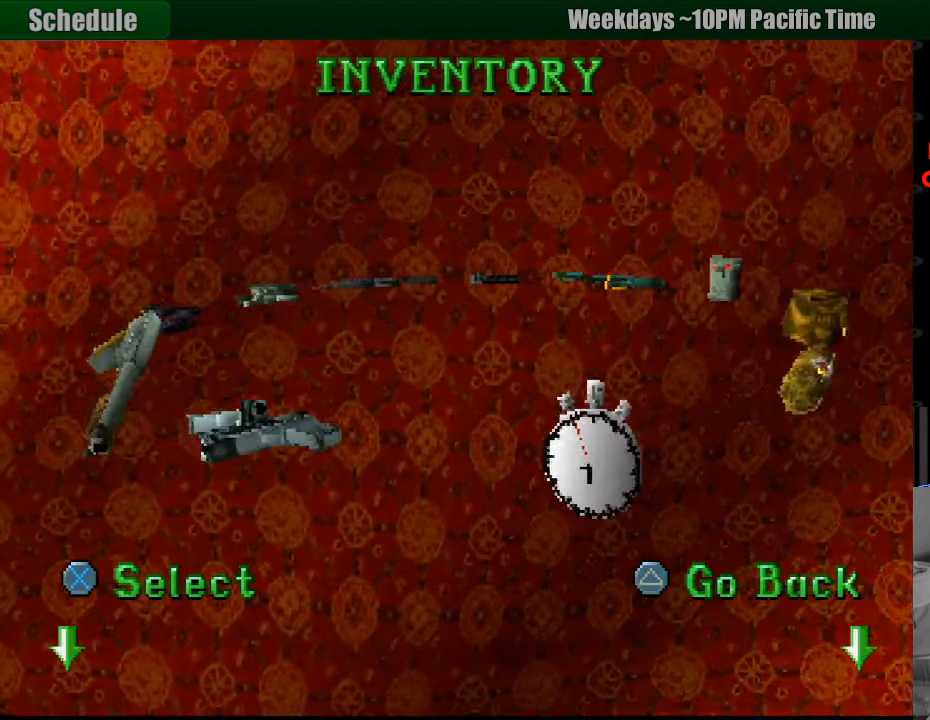
{"buttons": ["DPAD_LEFT"], "events": []}
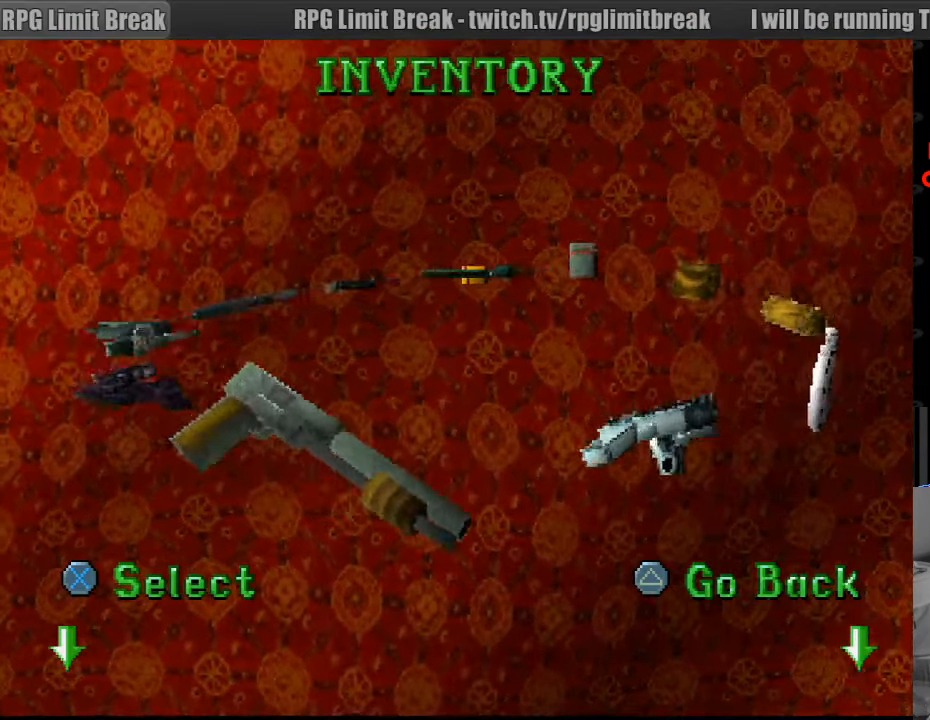
{"buttons": ["DPAD_LEFT"], "events": []}
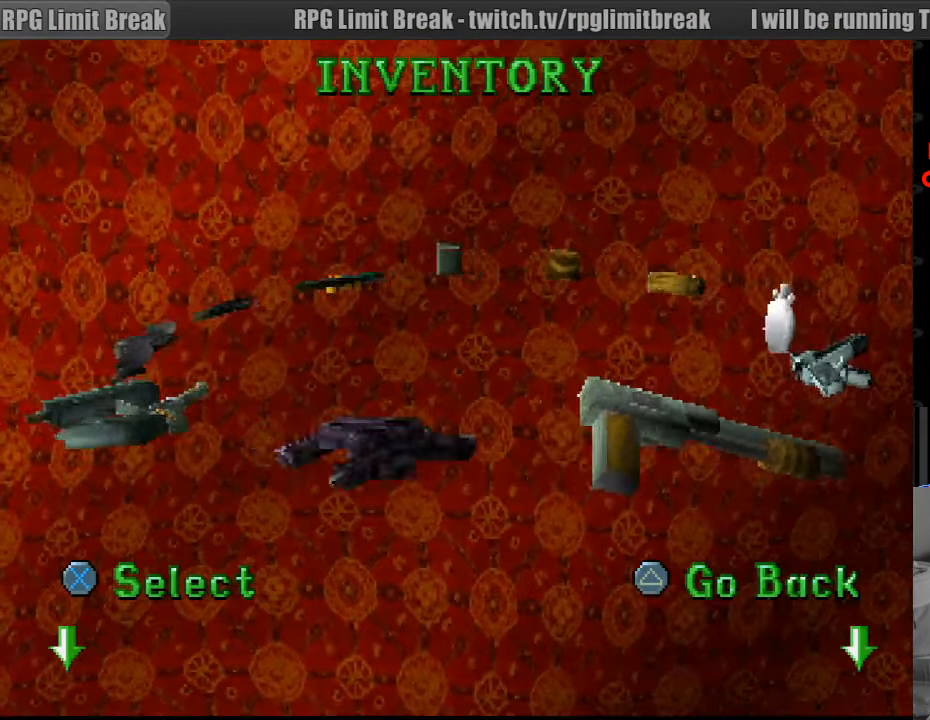
{"buttons": ["DPAD_LEFT"], "events": []}
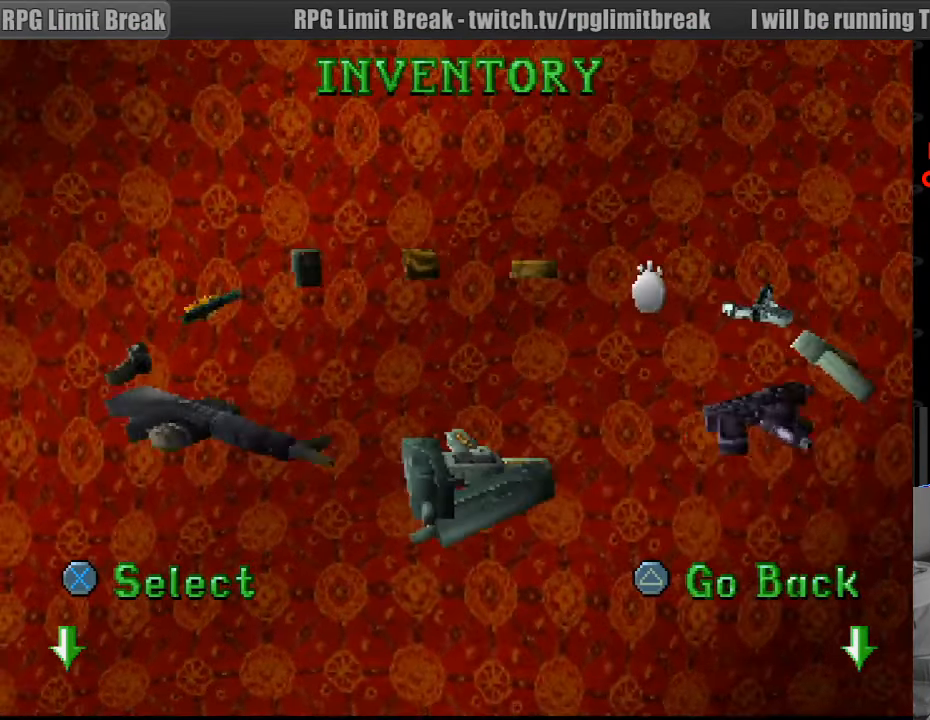
{"buttons": [], "events": [[483, "DPAD_LEFT", "up"]]}
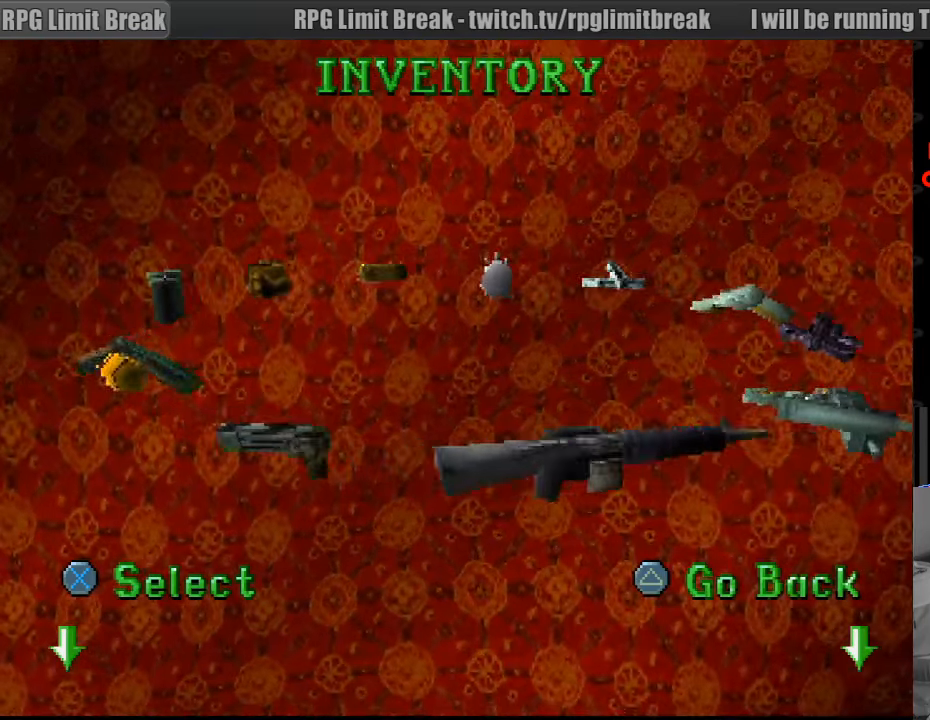
{"buttons": [], "events": []}
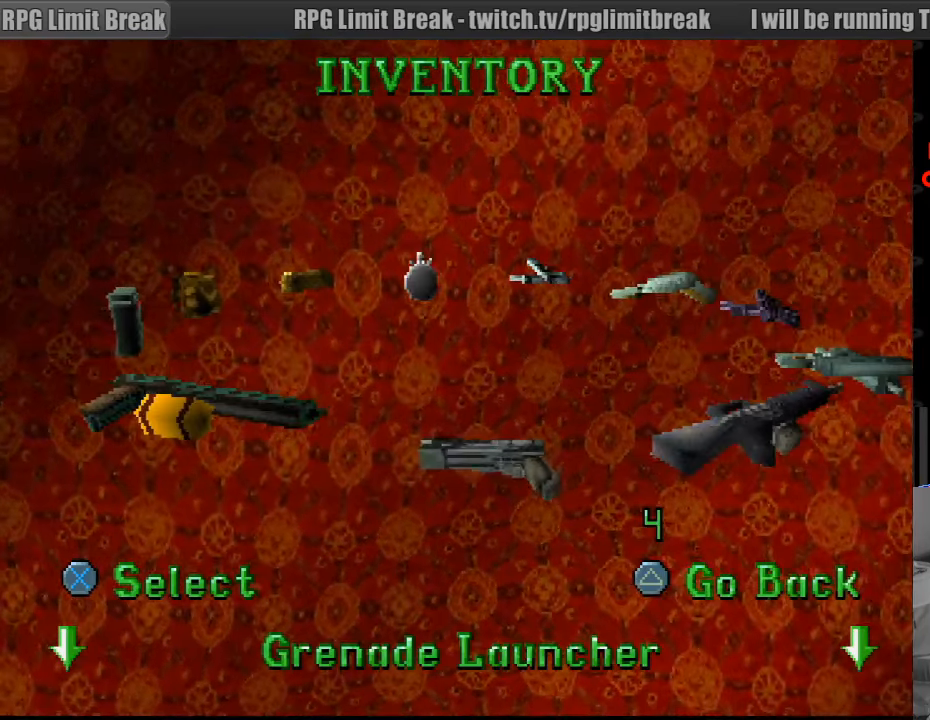
{"buttons": [], "events": []}
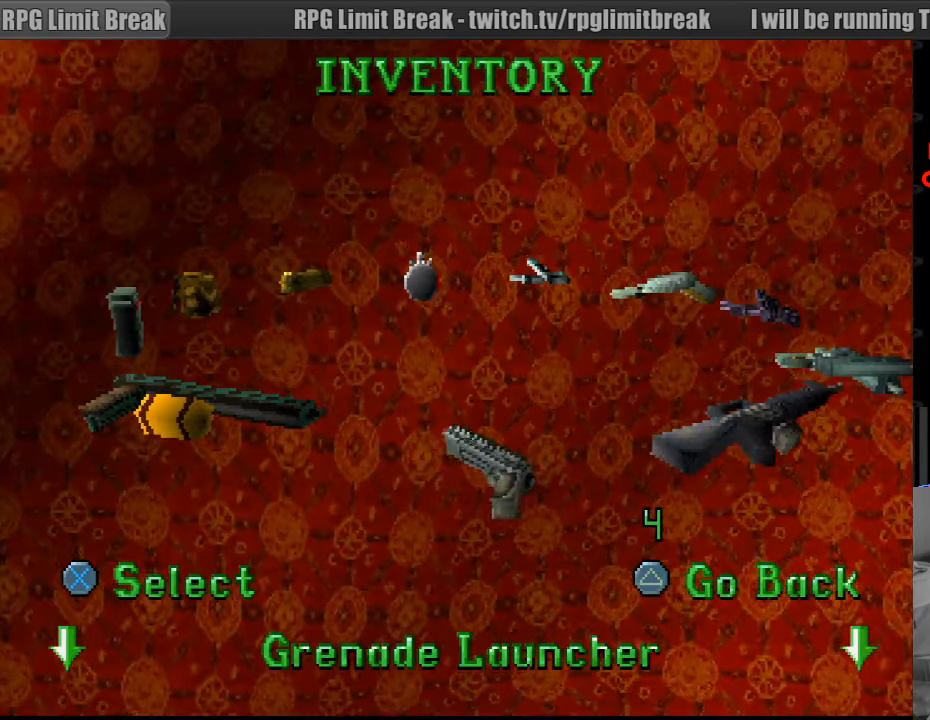
{"buttons": [], "events": [[50, "CROSS", "down"], [183, "CROSS", "up"]]}
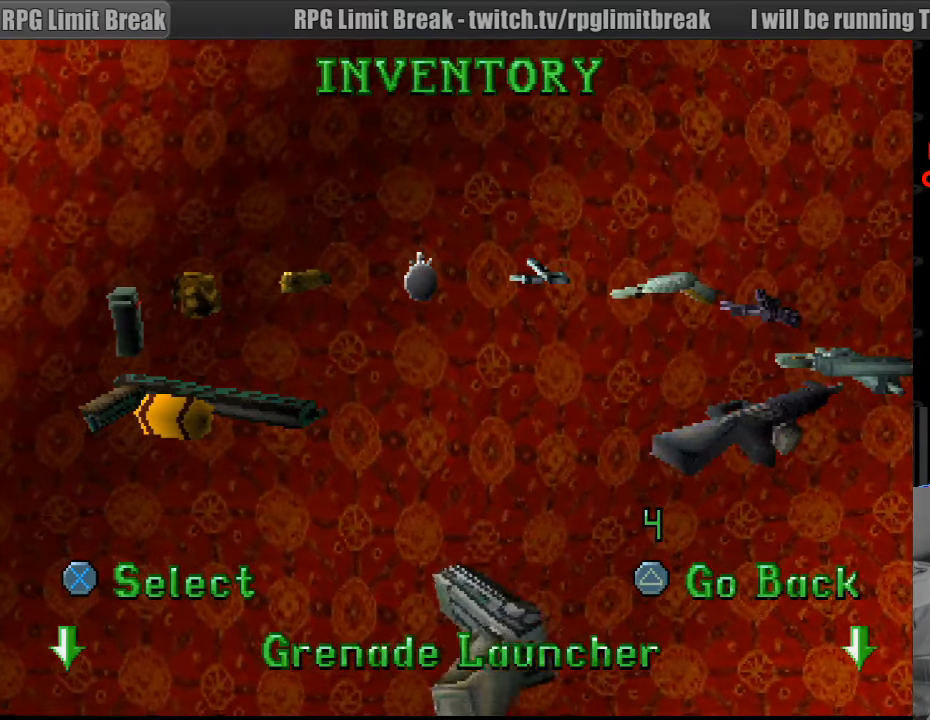
{"buttons": [], "events": []}
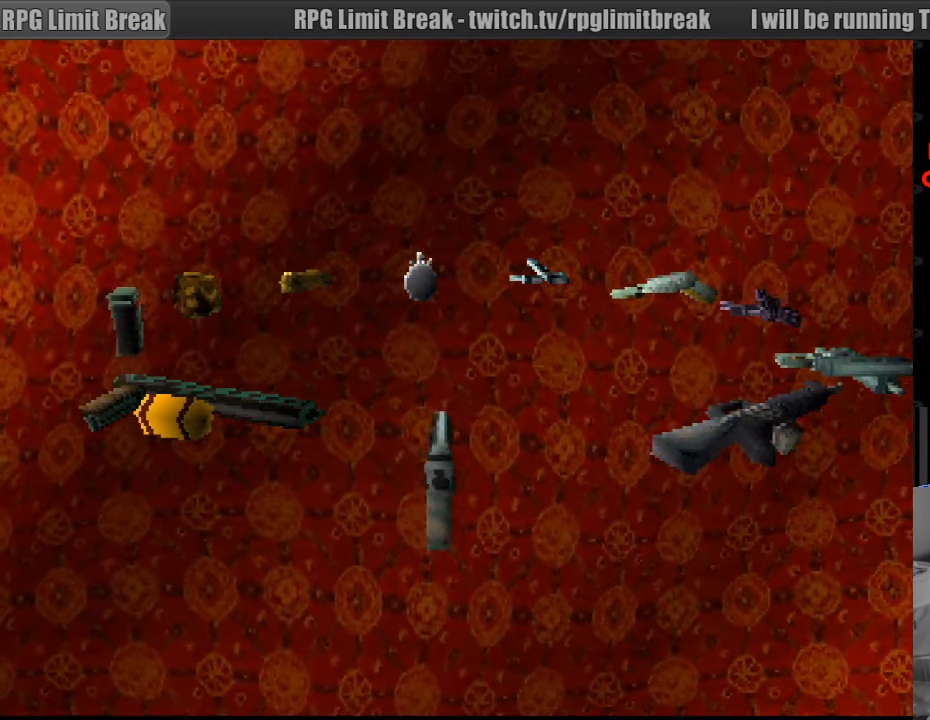
{"buttons": [], "events": []}
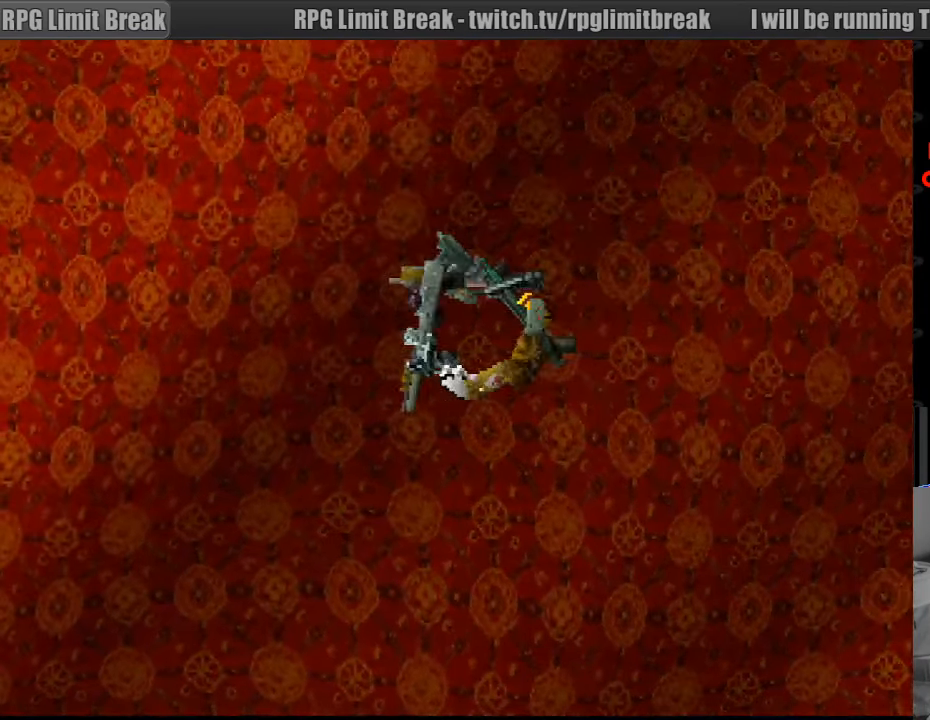
{"buttons": ["DPAD_UP"], "events": [[467, "DPAD_UP", "down"]]}
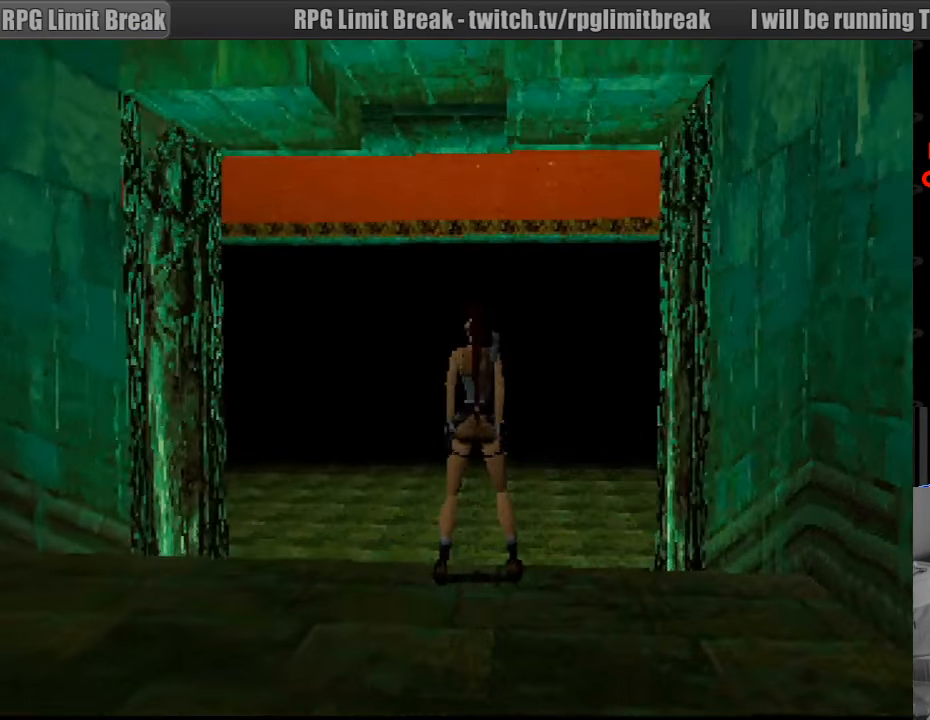
{"buttons": [], "events": [[117, "DPAD_UP", "up"]]}
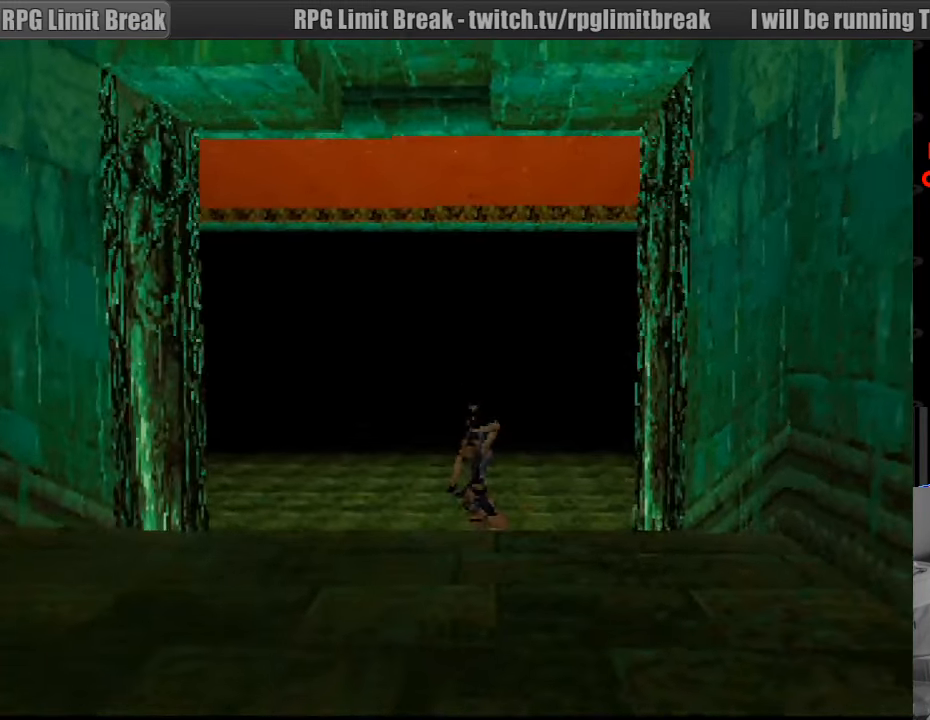
{"buttons": [], "events": []}
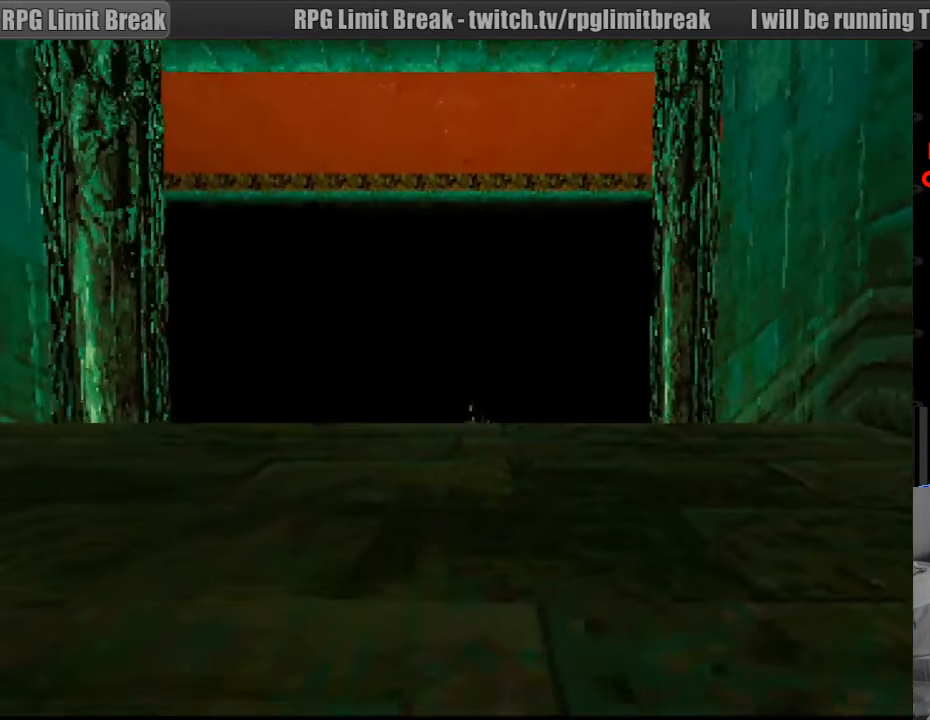
{"buttons": [], "events": []}
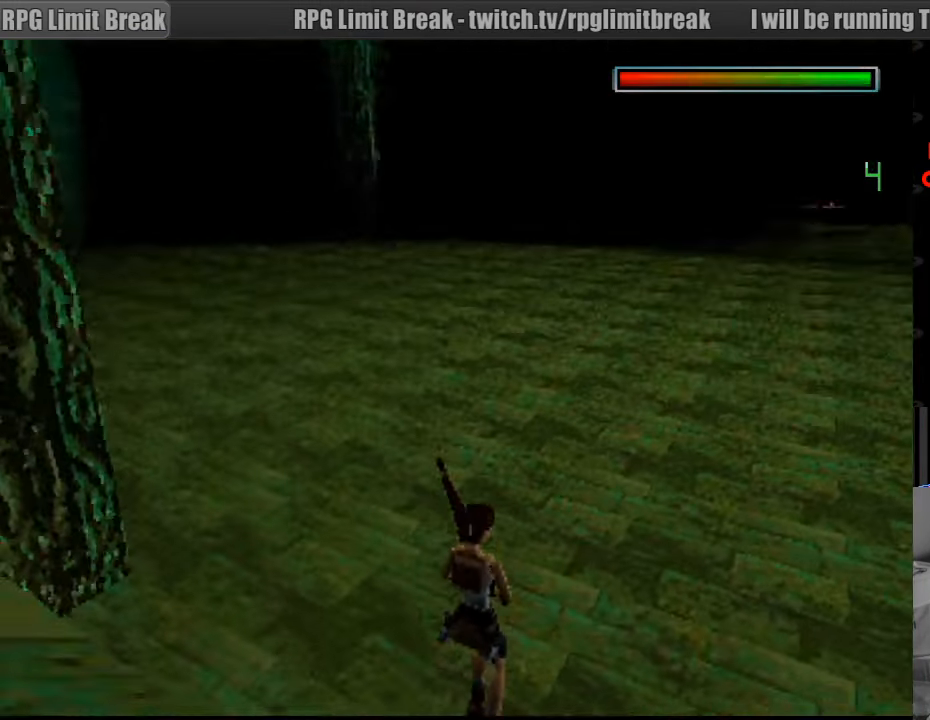
{"buttons": ["DPAD_UP"], "events": [[150, "DPAD_UP", "down"]]}
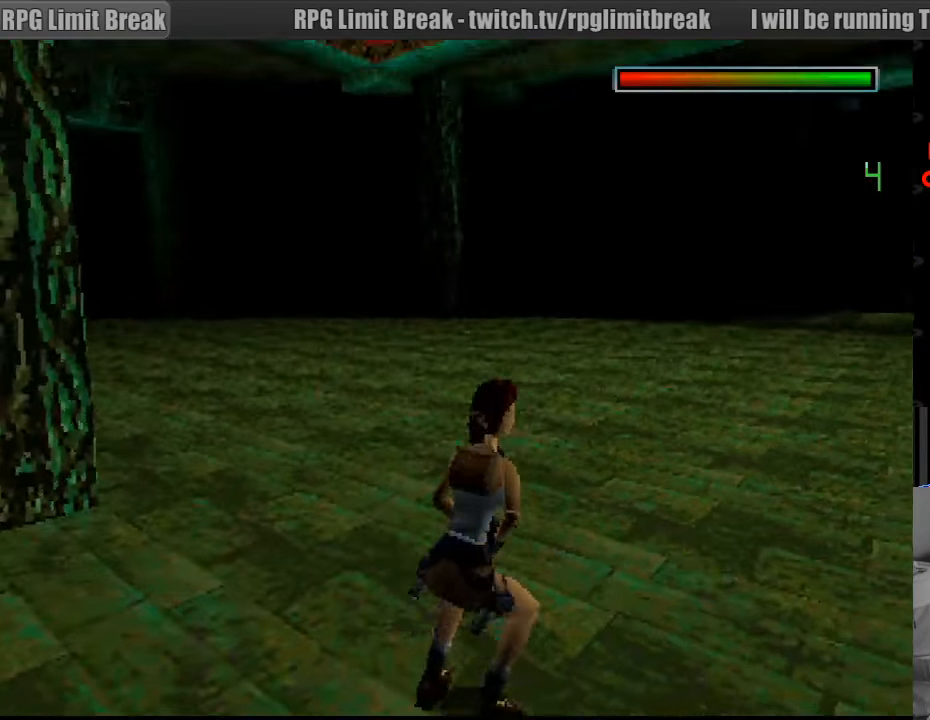
{"buttons": ["DPAD_UP"], "events": []}
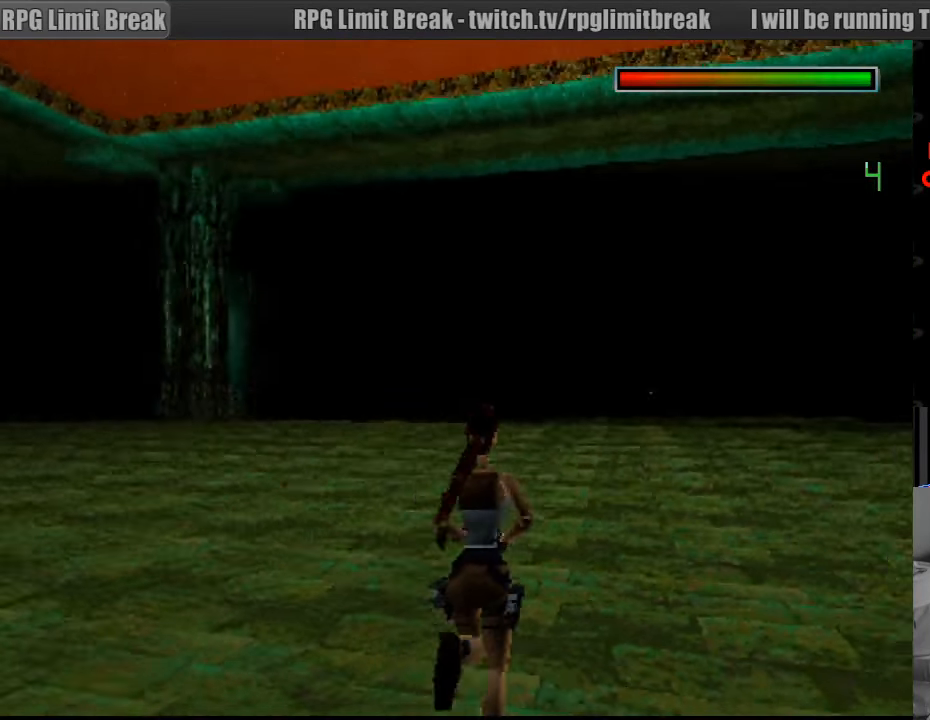
{"buttons": ["SQUARE", "DPAD_UP"], "events": [[117, "DPAD_LEFT", "down"], [400, "DPAD_LEFT", "up"], [450, "SQUARE", "down"]]}
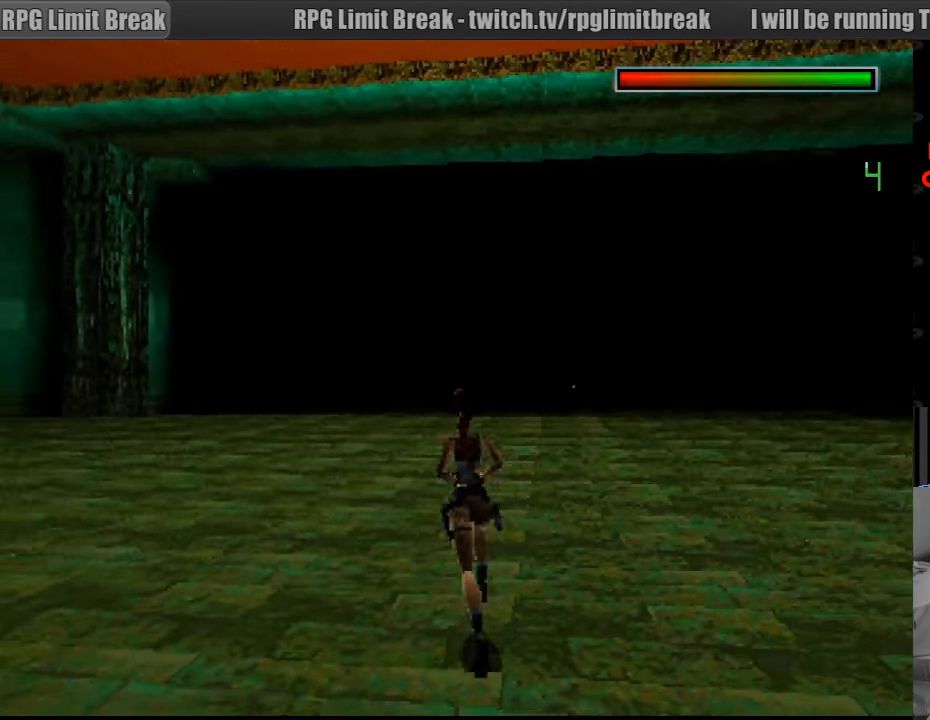
{"buttons": ["SQUARE", "DPAD_UP"], "events": [[250, "START", "down"], [267, "START", "up"]]}
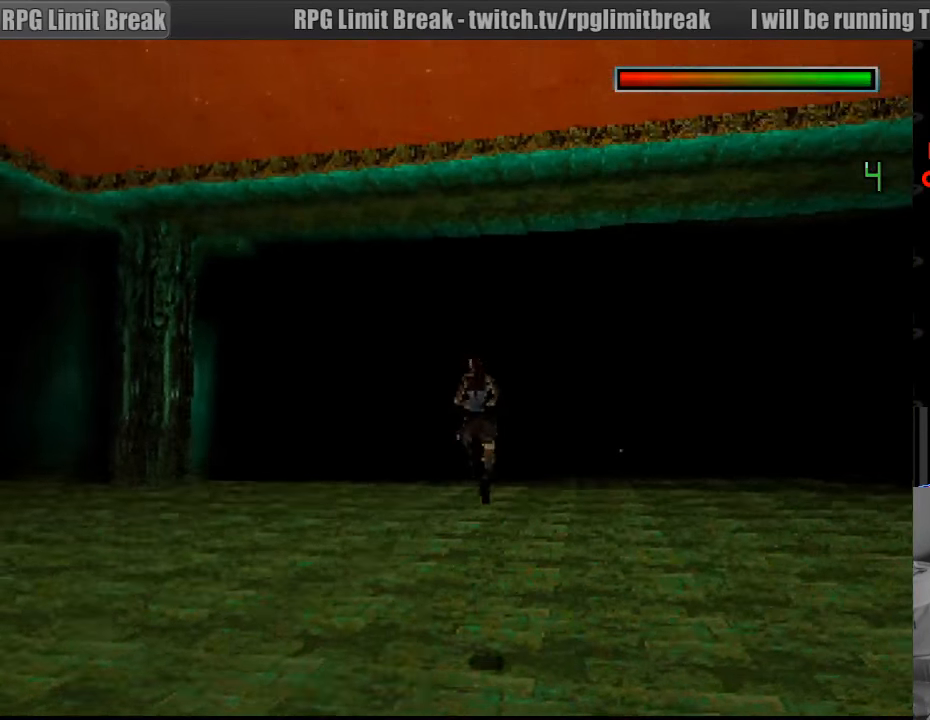
{"buttons": ["DPAD_UP"], "events": [[100, "DPAD_RIGHT", "down"], [233, "SQUARE", "up"], [300, "DPAD_RIGHT", "up"]]}